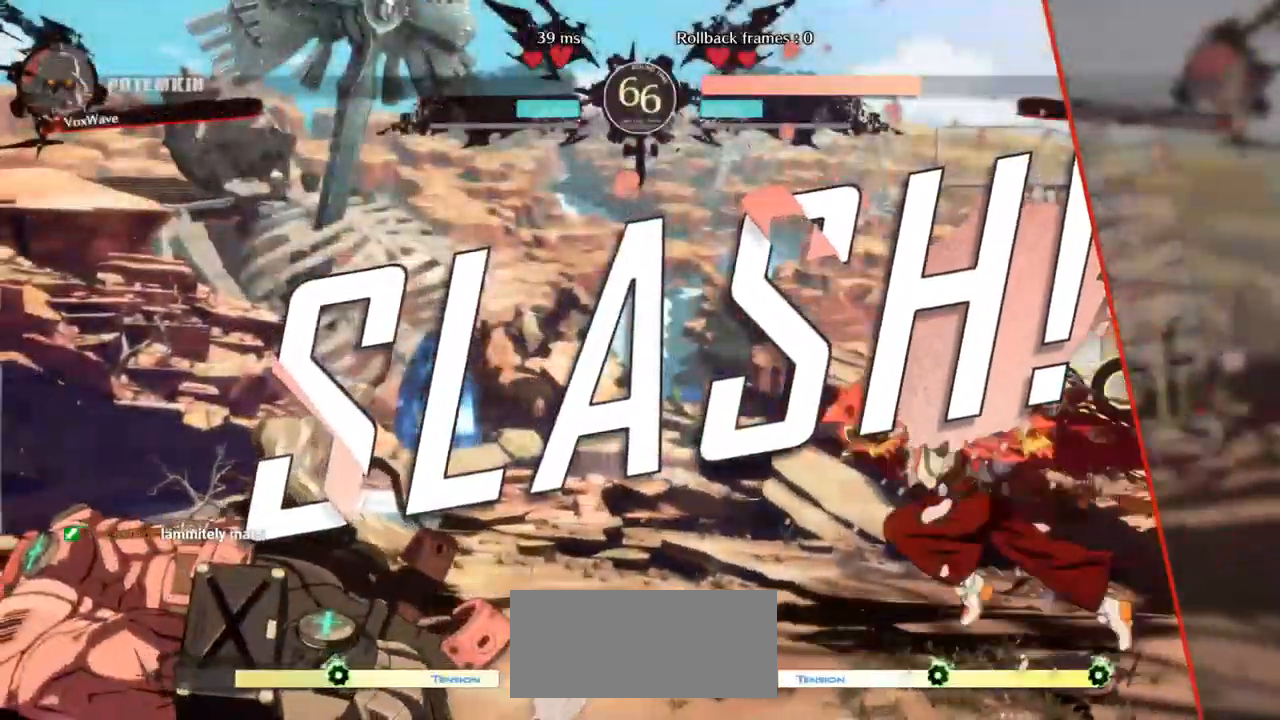
Gameplay with a controller (arcade stick); each line is a JSON object with the inputs held at the frame after it (dt_ms = milliseconds from this image to that frame). "events" lists button and stick changes between this image and that frame as [ms after this image, input, new state], when the widget could be followed in between. Not read: L3 R3.
{"dt_ms": 500, "buttons": [], "left_stick": "center", "events": []}
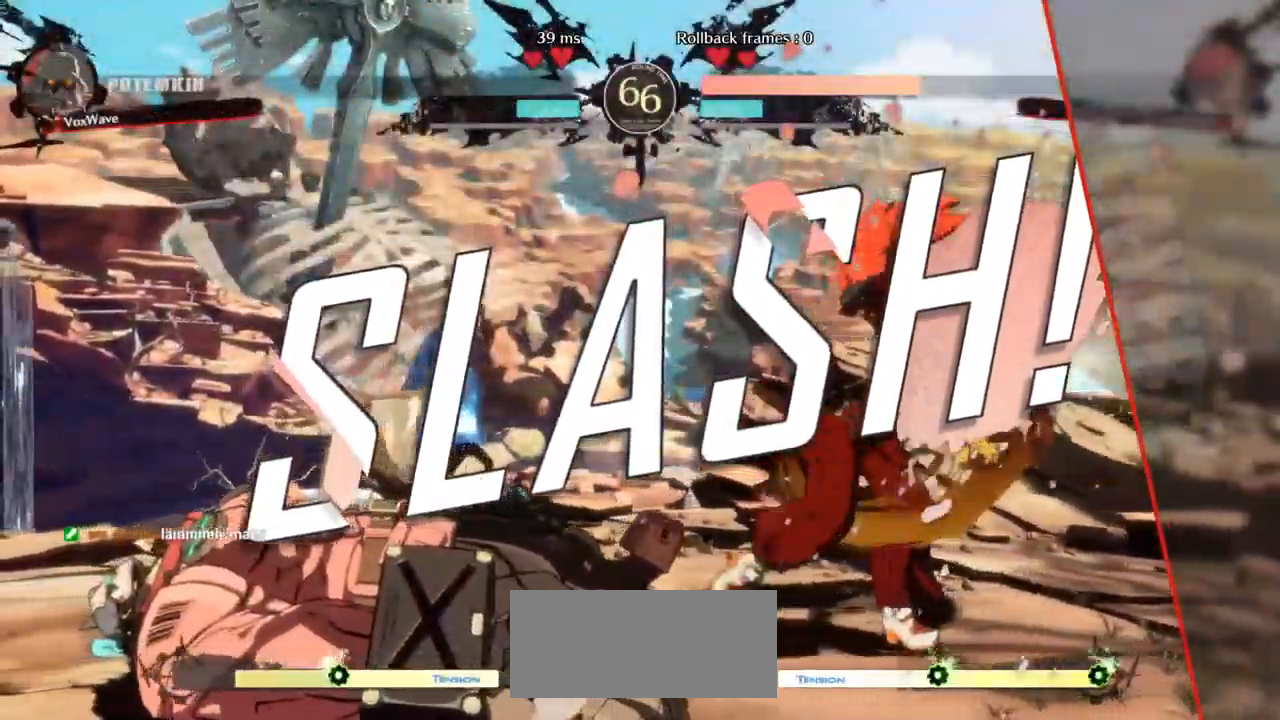
{"dt_ms": 500, "buttons": [], "left_stick": "center", "events": []}
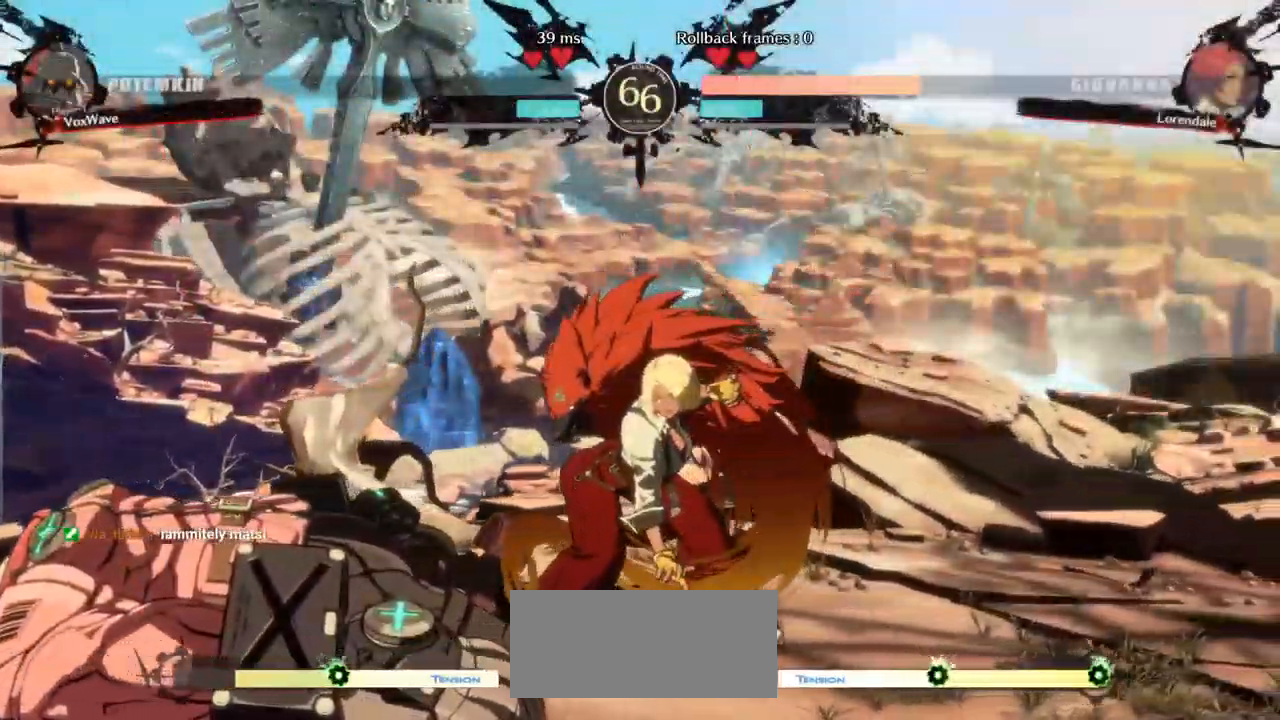
{"dt_ms": 500, "buttons": [], "left_stick": "center", "events": []}
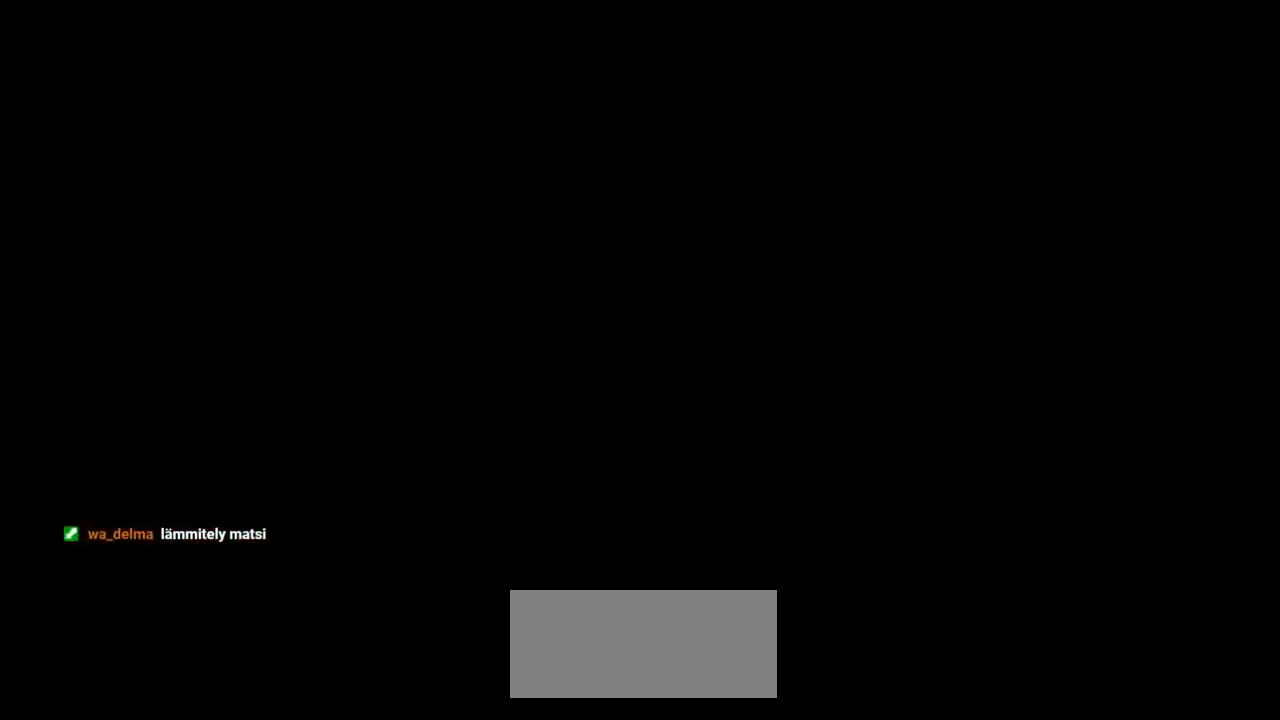
{"dt_ms": 500, "buttons": [], "left_stick": "center", "events": []}
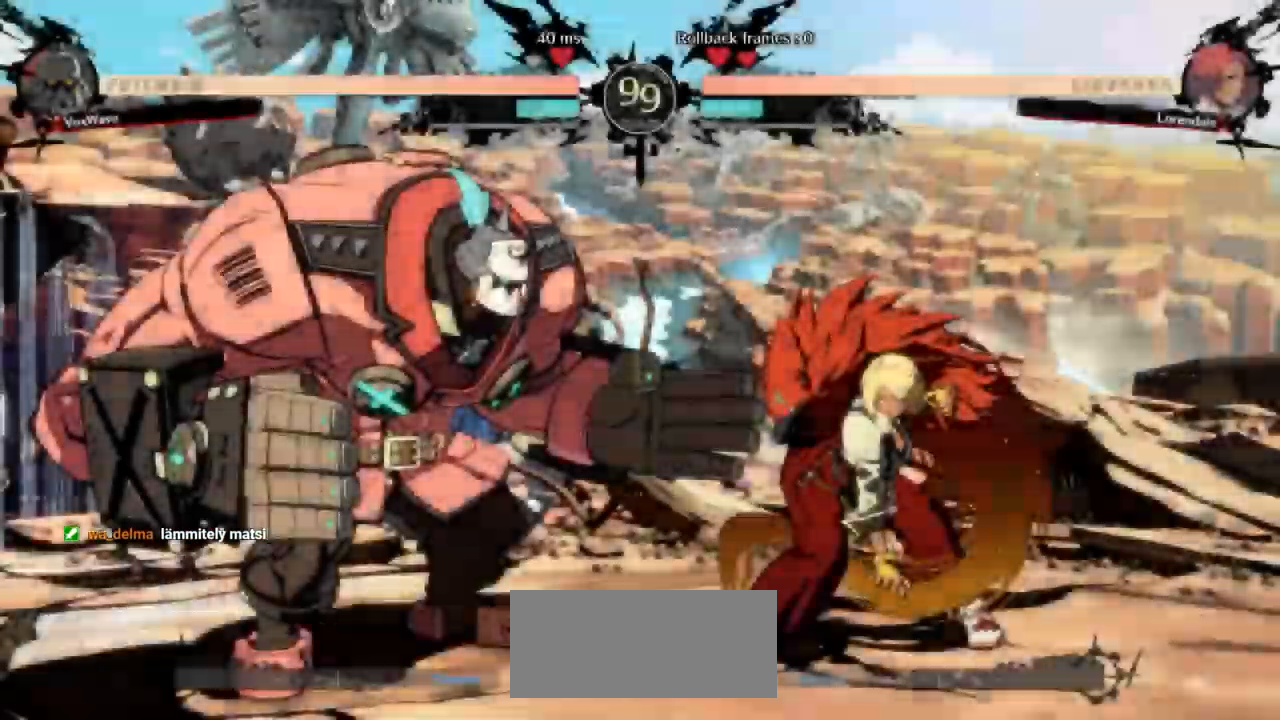
{"dt_ms": 500, "buttons": [], "left_stick": "center", "events": []}
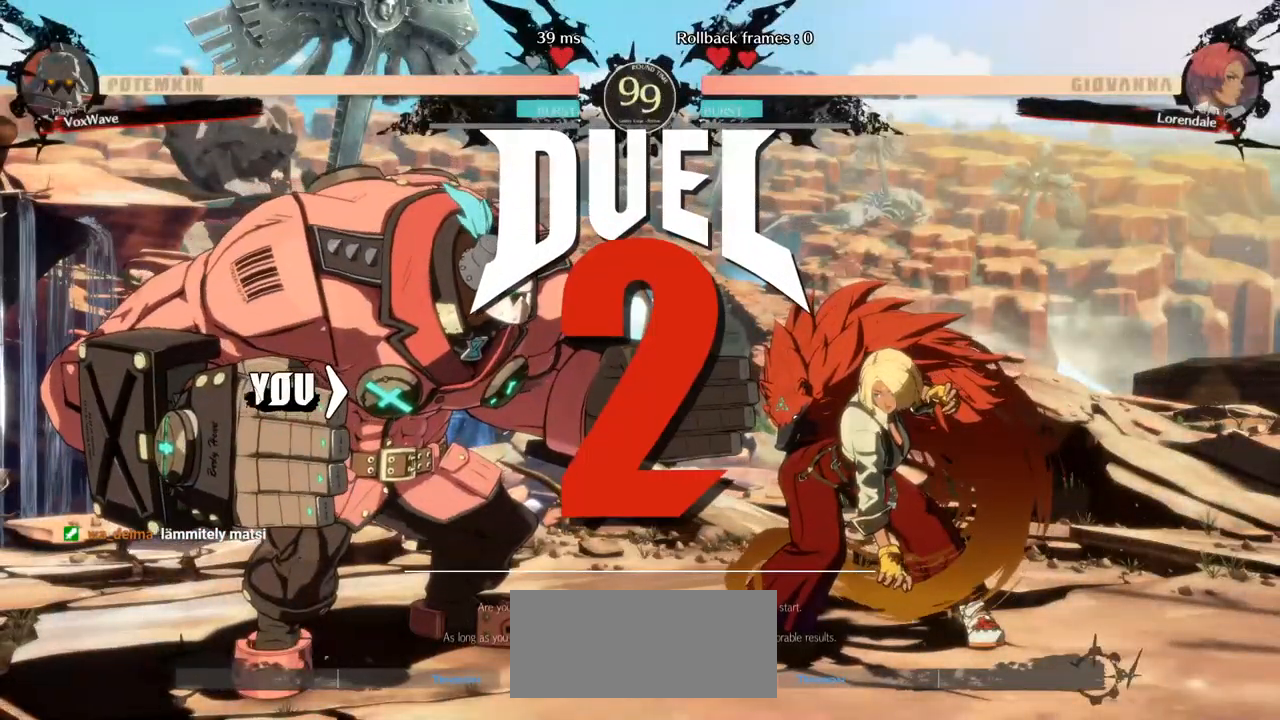
{"dt_ms": 500, "buttons": [], "left_stick": "center", "events": []}
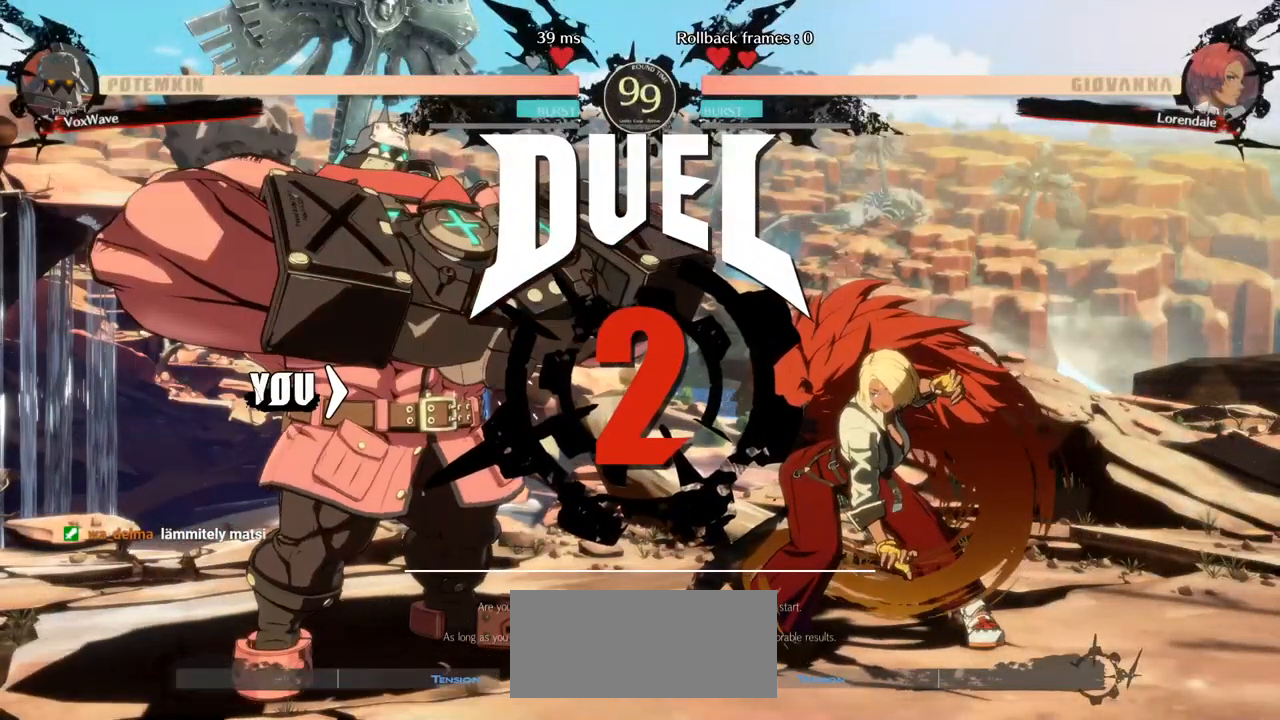
{"dt_ms": 484, "buttons": [], "left_stick": "left", "events": [[167, "left_stick", "left"]]}
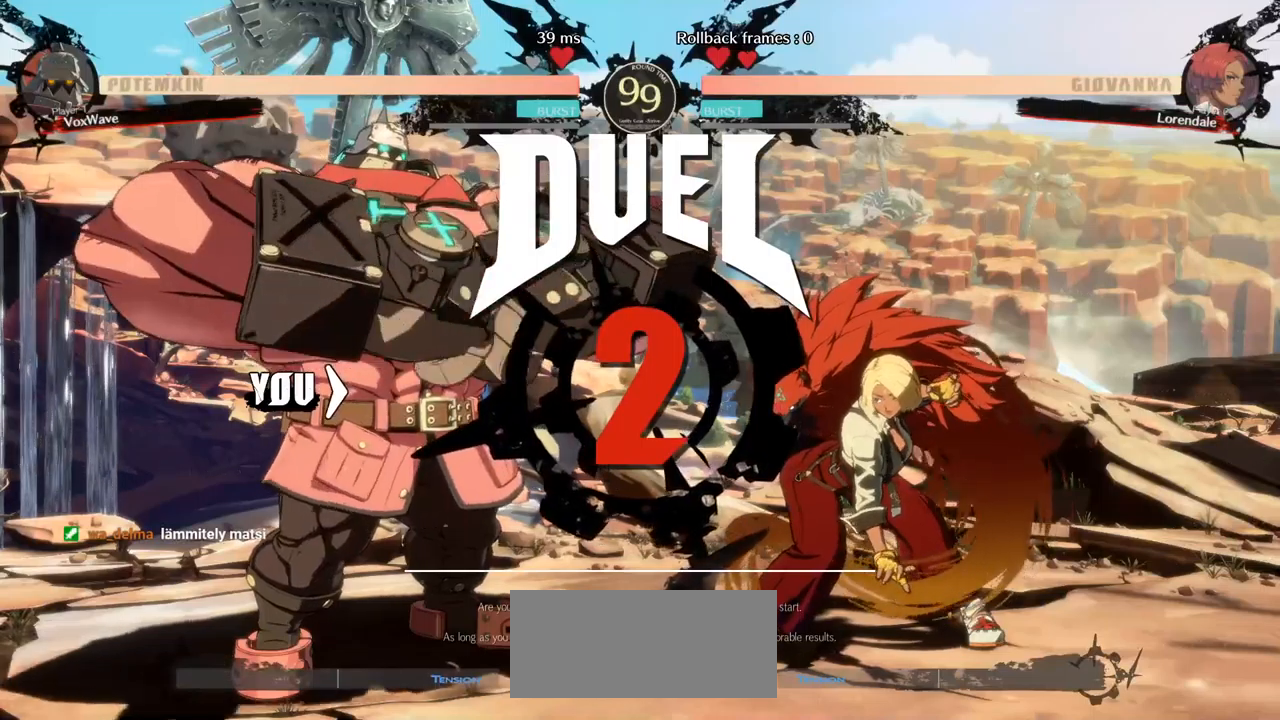
{"dt_ms": 500, "buttons": [], "left_stick": "center", "events": [[17, "left_stick", "center"]]}
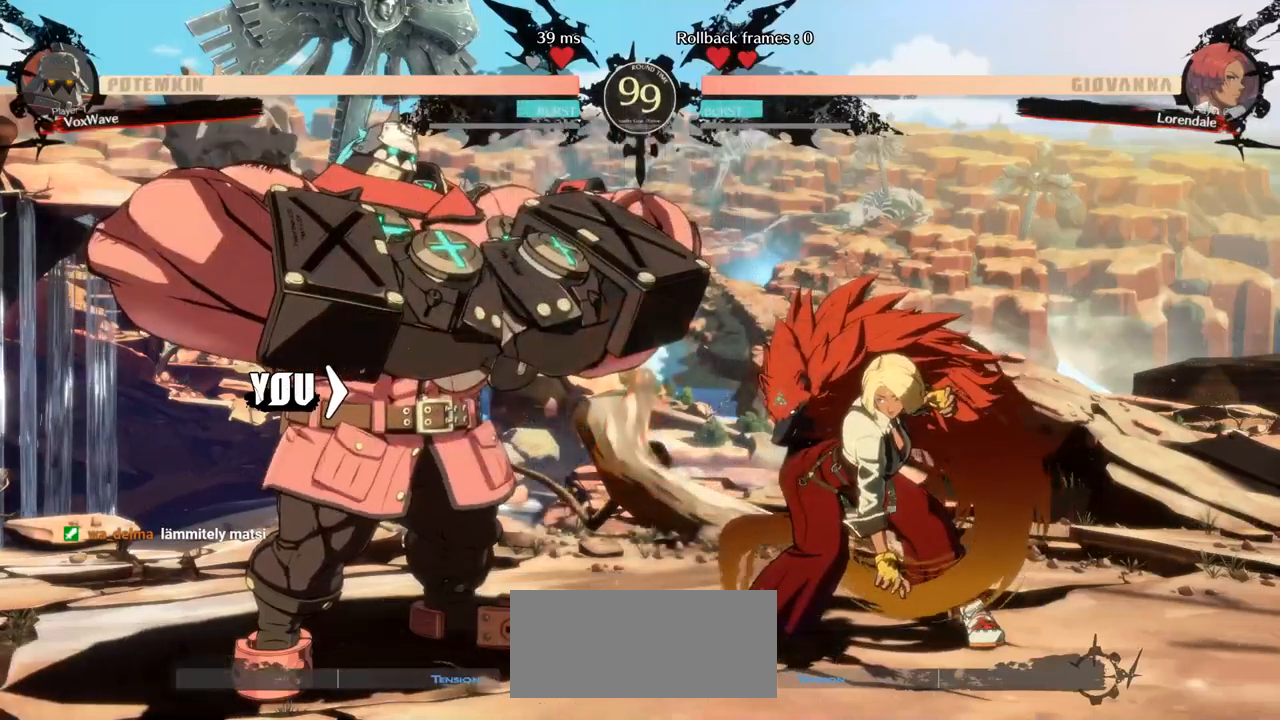
{"dt_ms": 1000, "buttons": [], "left_stick": "right", "events": [[600, "left_stick", "right"], [817, "left_stick", "down-left"], [917, "left_stick", "right"]]}
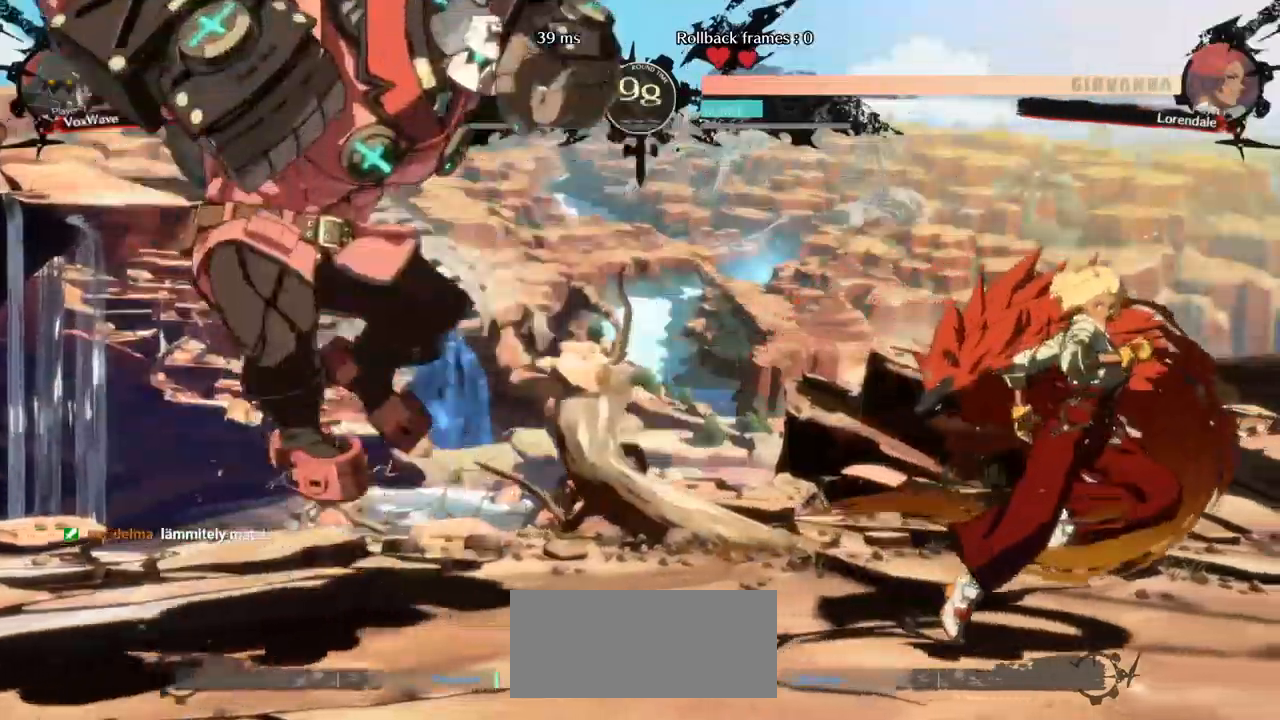
{"dt_ms": 1000, "buttons": [], "left_stick": "center"}
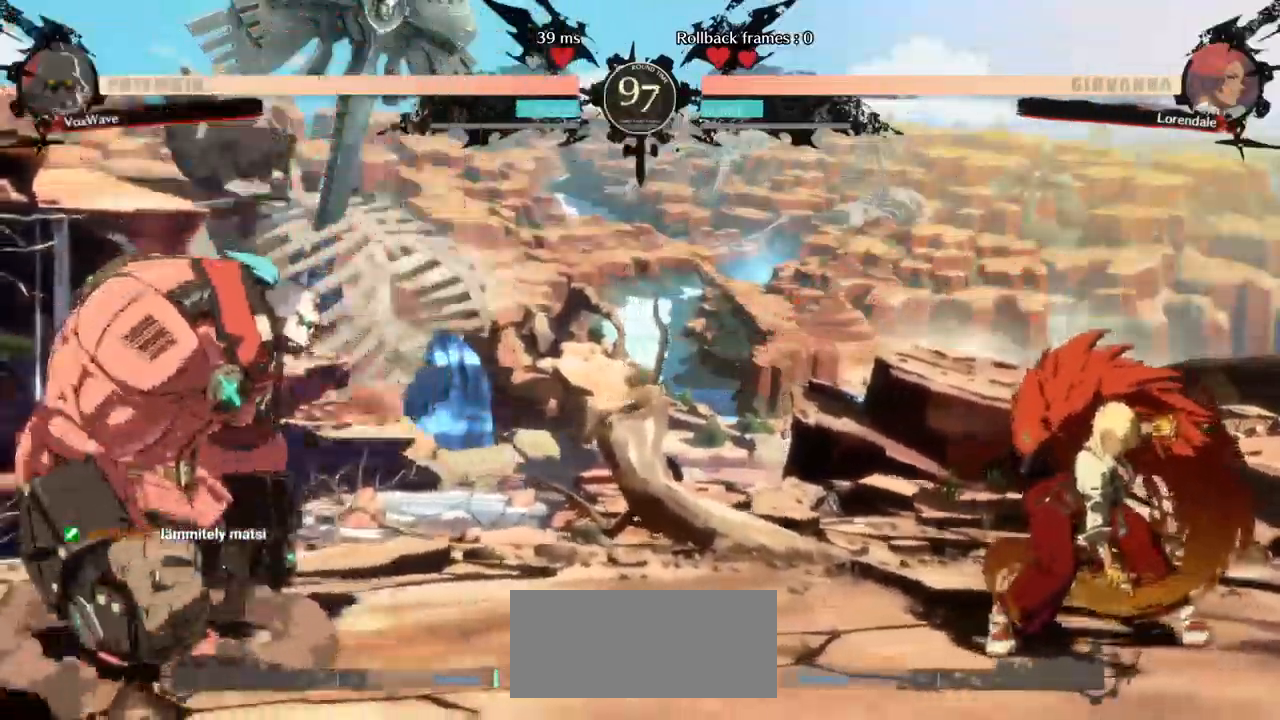
{"dt_ms": 500, "buttons": [], "left_stick": "left", "events": [[67, "left_stick", "right"], [500, "left_stick", "left"]]}
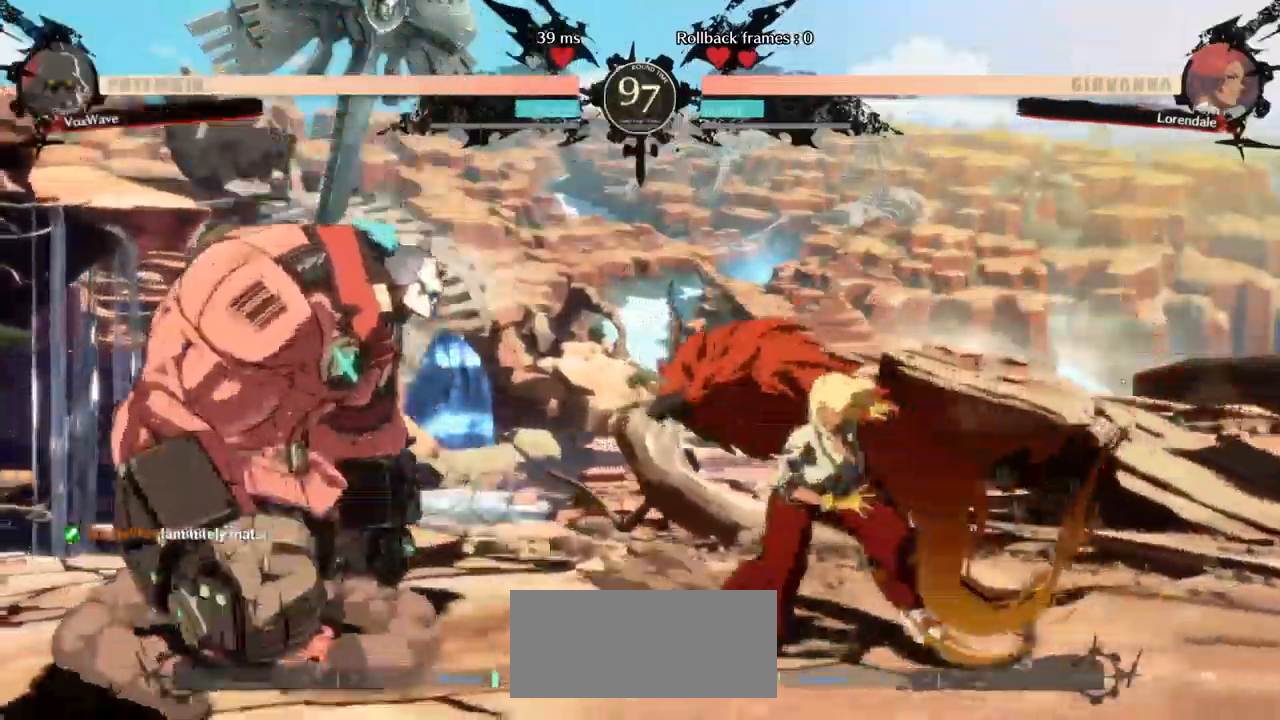
{"dt_ms": 500, "buttons": [], "left_stick": "right", "events": [[50, "left_stick", "down-left"], [500, "left_stick", "right"]]}
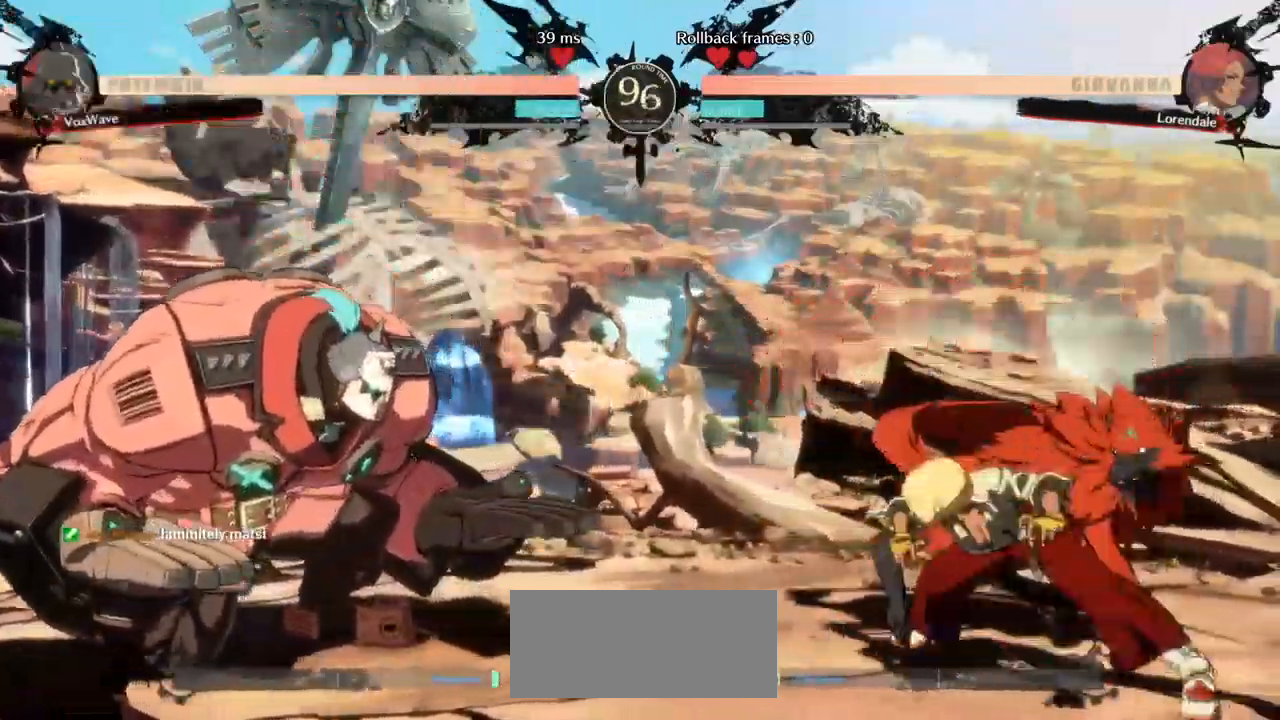
{"dt_ms": 1000, "buttons": ["TRIANGLE"], "left_stick": "down"}
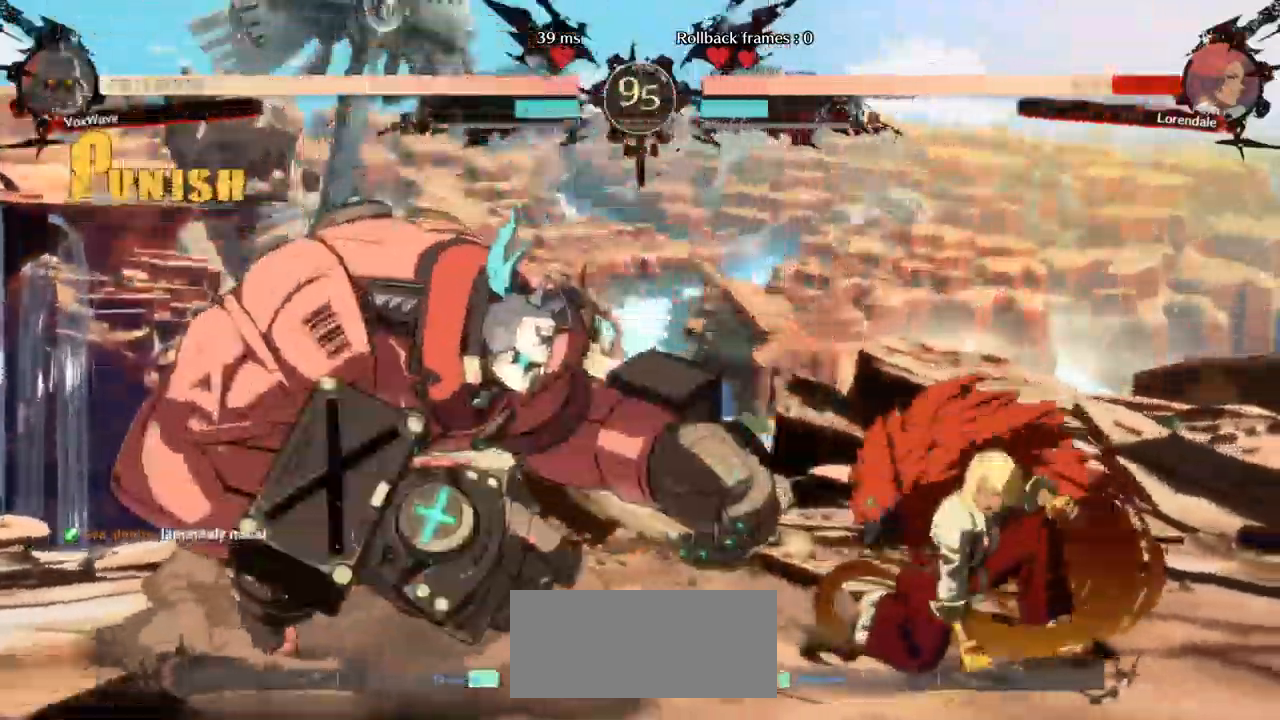
{"dt_ms": 500, "buttons": ["R1"], "left_stick": "right", "events": [[100, "TRIANGLE", "up"], [183, "left_stick", "right"], [317, "R1", "down"]]}
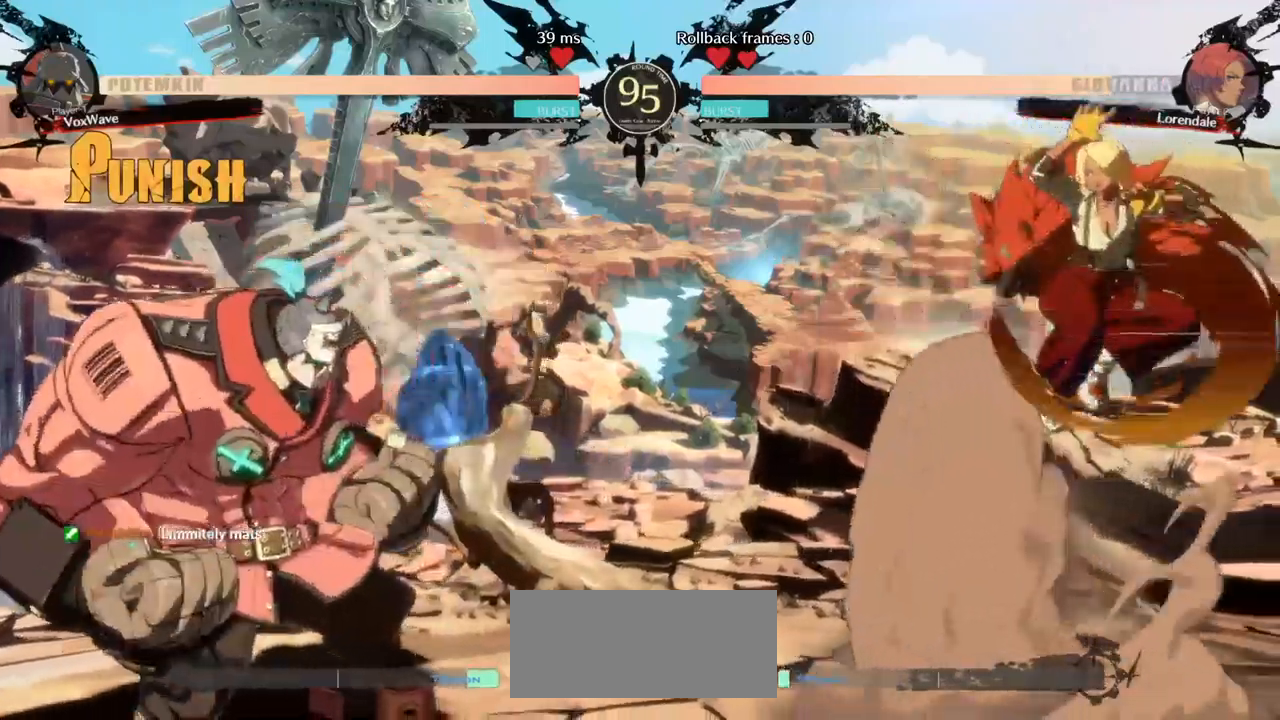
{"dt_ms": 500, "buttons": [], "left_stick": "left", "events": [[167, "left_stick", "center"], [217, "R1", "up"], [250, "left_stick", "left"]]}
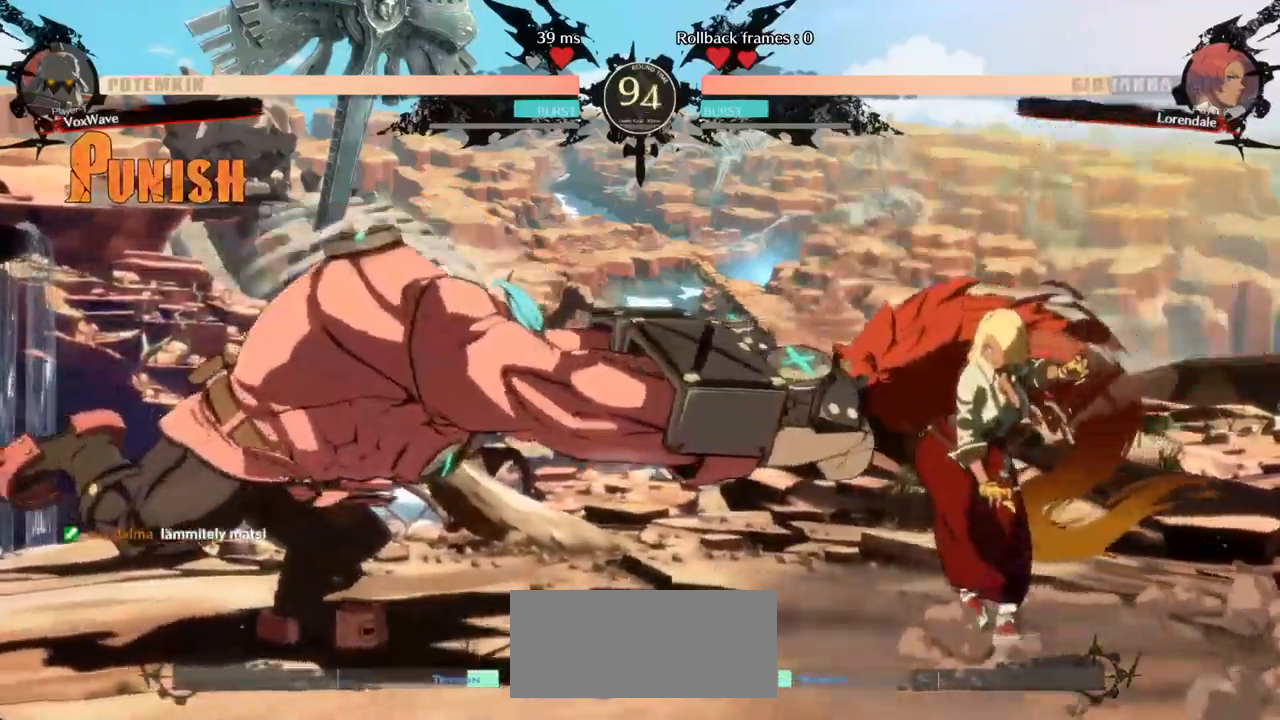
{"dt_ms": 500, "buttons": [], "left_stick": "down-left"}
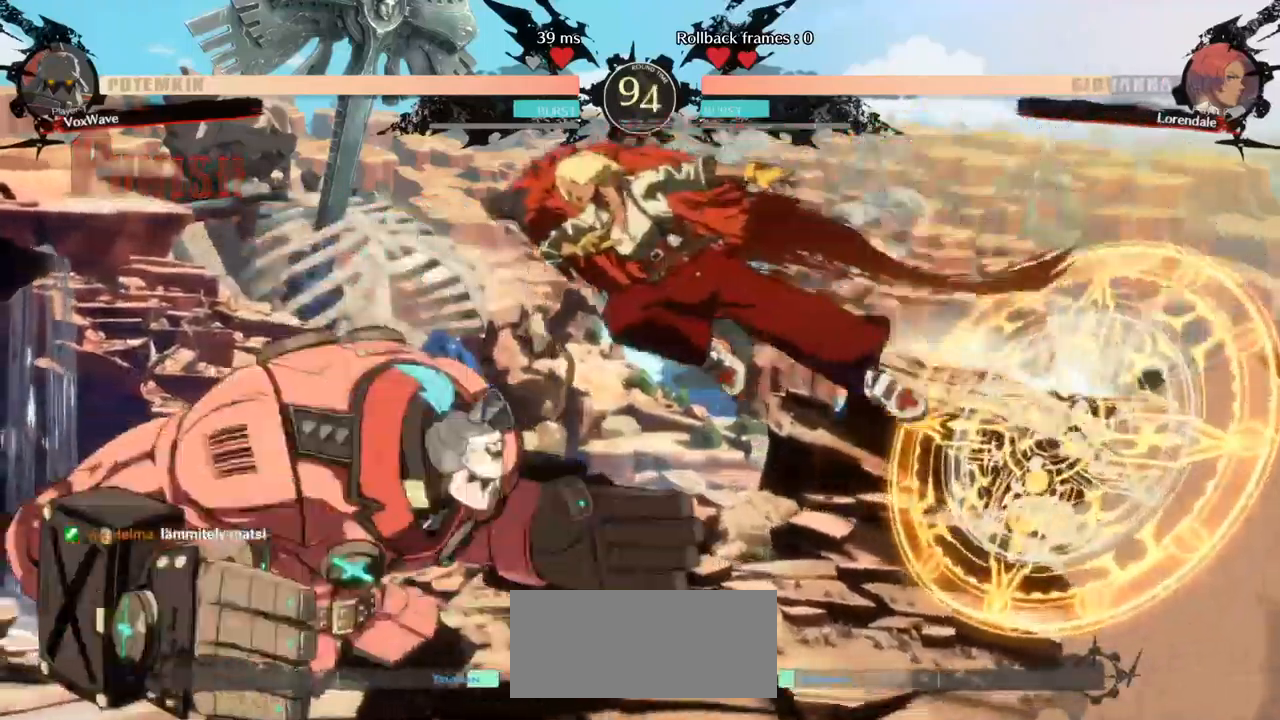
{"dt_ms": 500, "buttons": [], "left_stick": "down-left", "events": [[34, "left_stick", "up-left"], [250, "left_stick", "left"], [350, "left_stick", "down-left"]]}
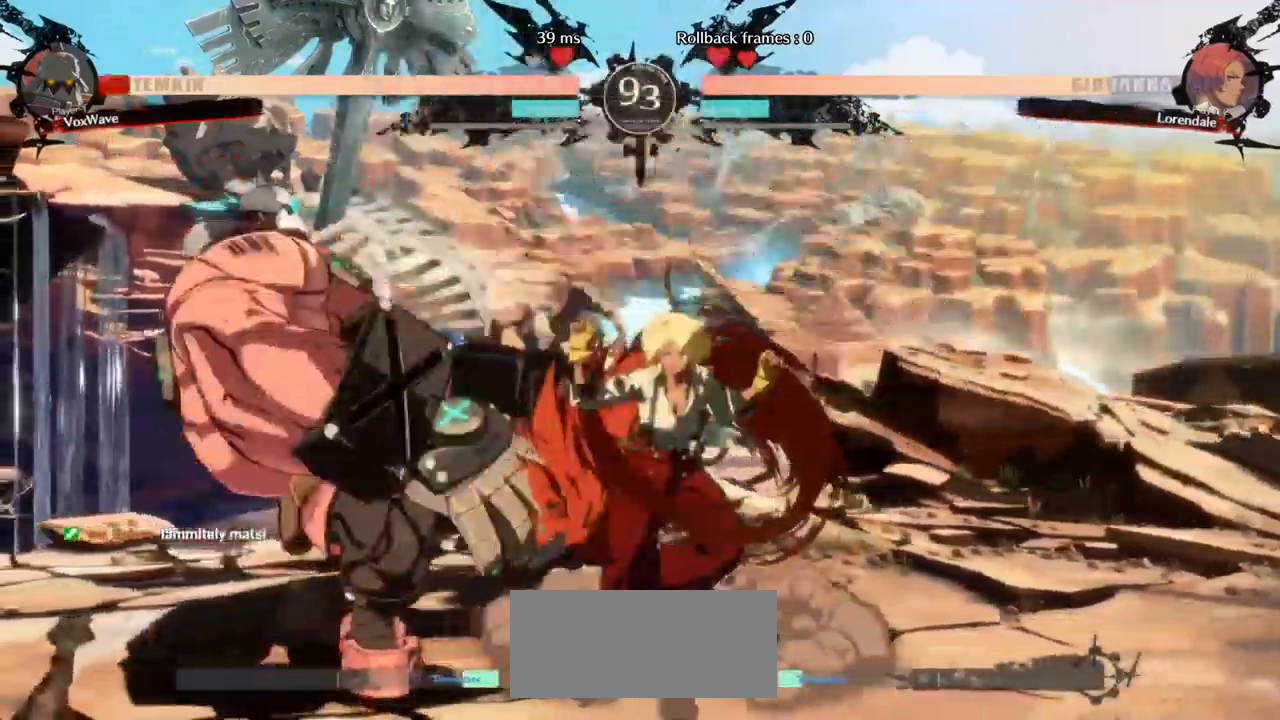
{"dt_ms": 500, "buttons": [], "left_stick": "down-left", "events": [[17, "CROSS", "down"], [134, "CROSS", "up"], [200, "CROSS", "down"], [267, "CROSS", "up"]]}
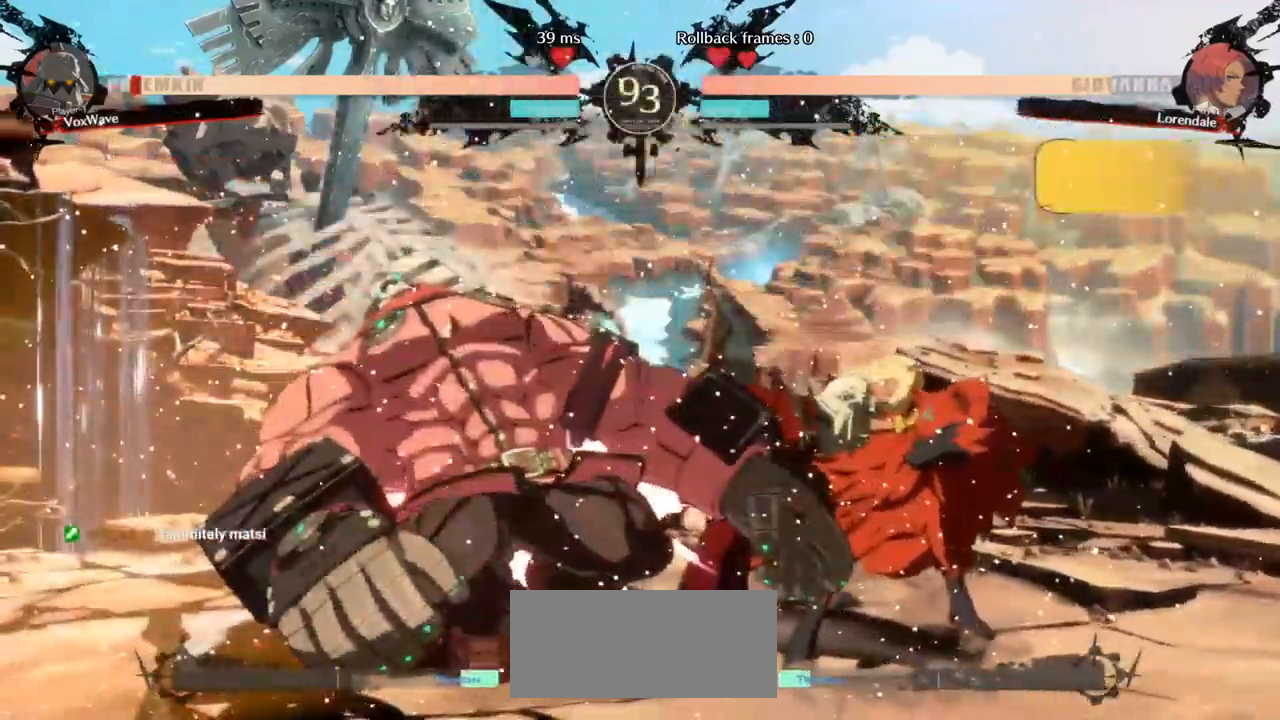
{"dt_ms": 500, "buttons": [], "left_stick": "down-left", "events": []}
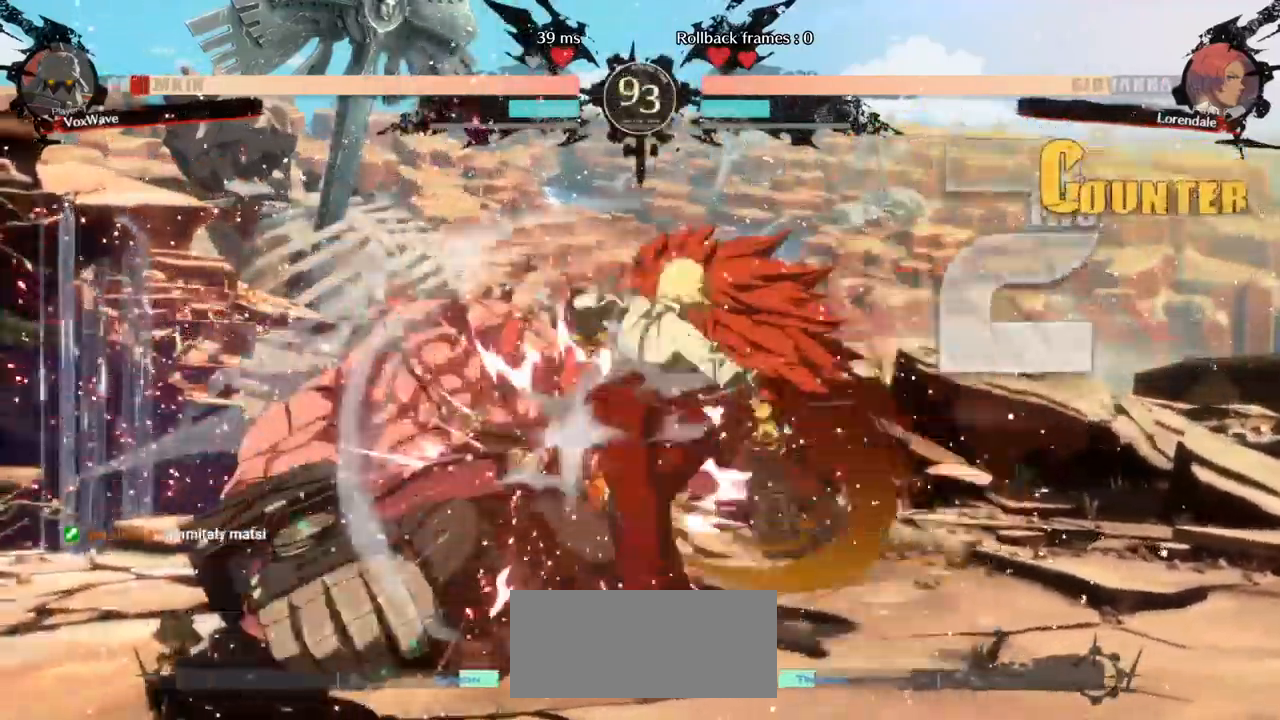
{"dt_ms": 500, "buttons": ["CROSS"], "left_stick": "down-left", "events": [[467, "CROSS", "down"]]}
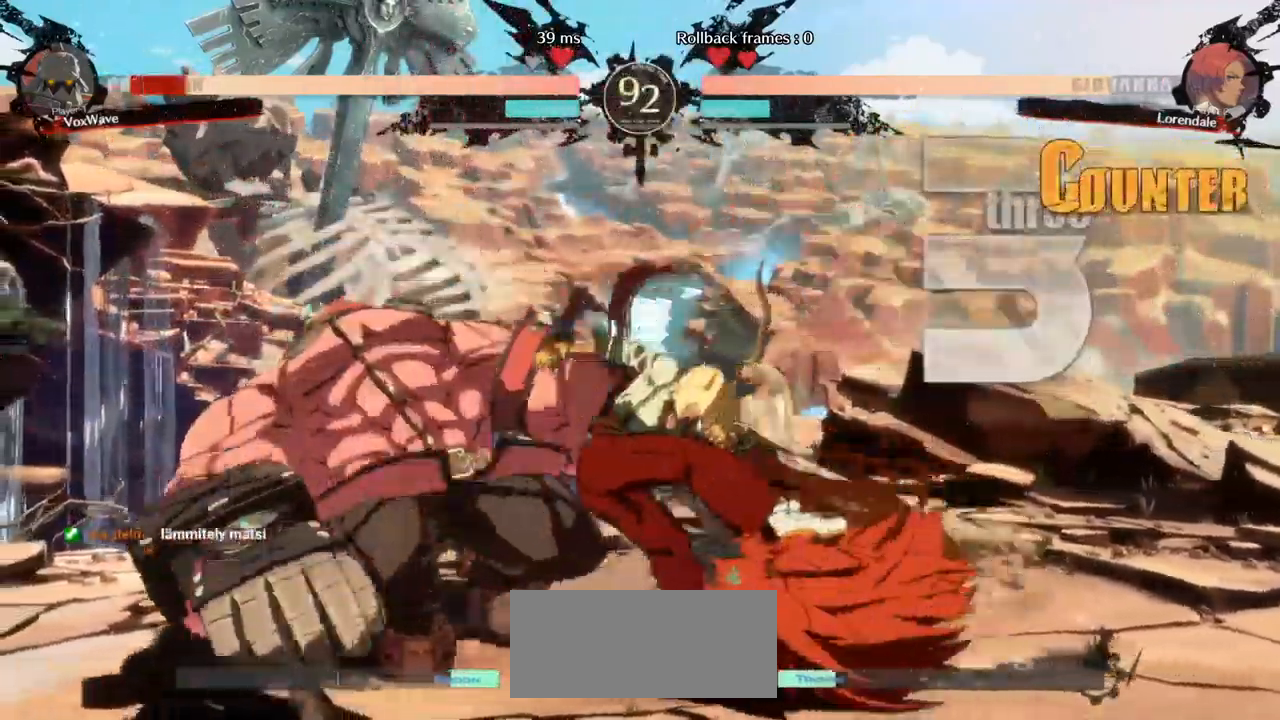
{"dt_ms": 1000, "buttons": [], "left_stick": "down-left"}